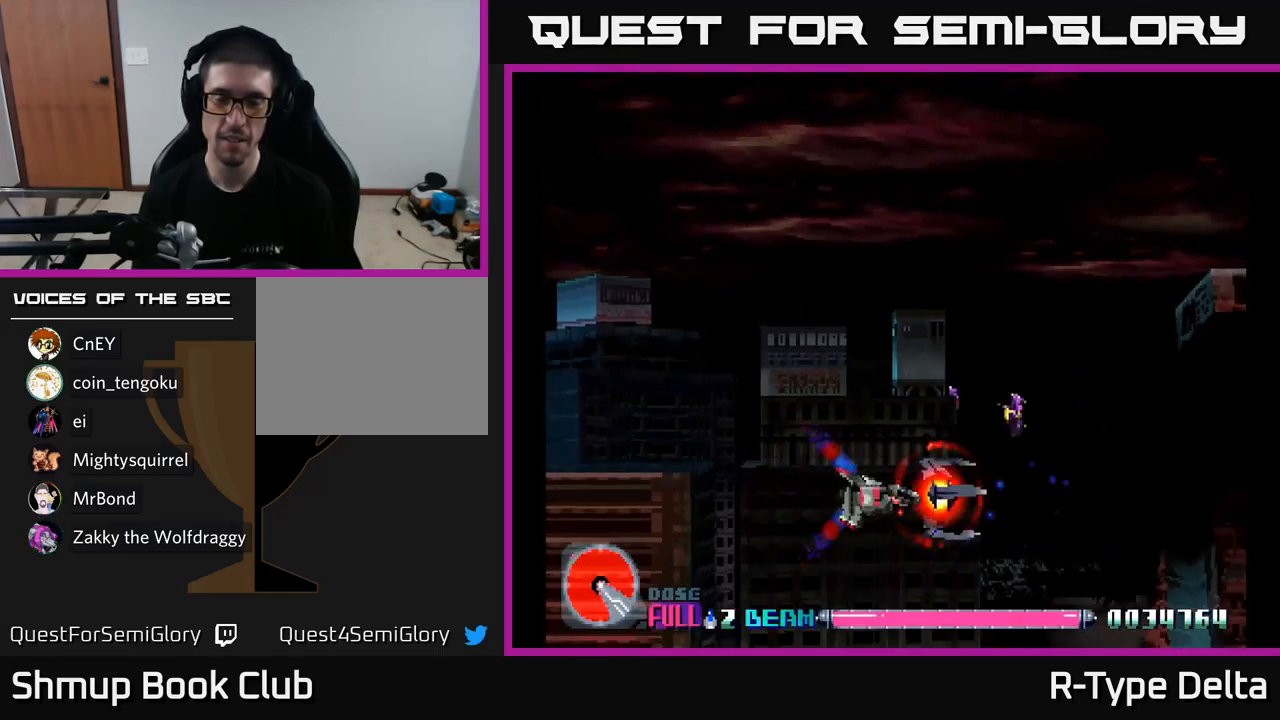
Gameplay with a controller (Xbox layout); each line is a JSON object with the inputs held at the frame after it. "events" lists button and stick changes between this image and that frame as [ms after this image, input, new state], when the widget could be followed in between. Not read: left_stick.
{"buttons": ["X", "DPAD_UP"], "right_stick": "center", "events": [[500, "DPAD_UP", "down"]]}
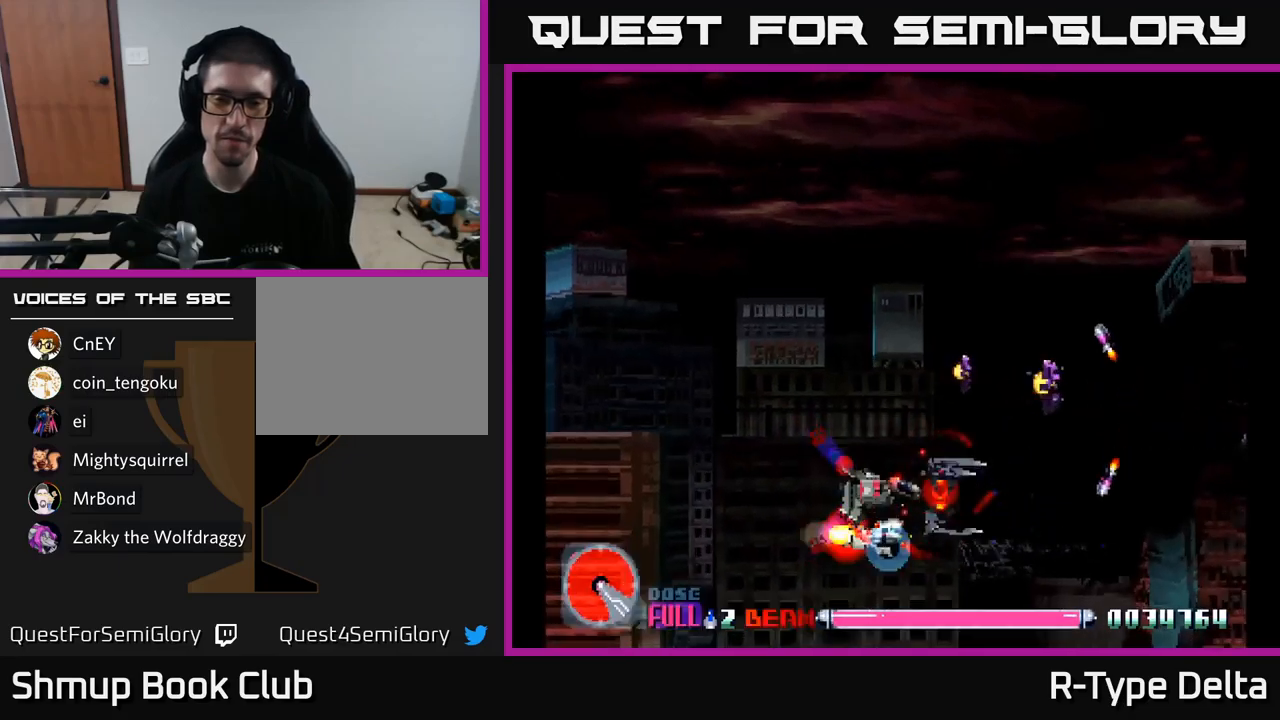
{"buttons": ["X", "DPAD_LEFT"], "right_stick": "center", "events": [[83, "DPAD_LEFT", "down"], [317, "DPAD_UP", "up"]]}
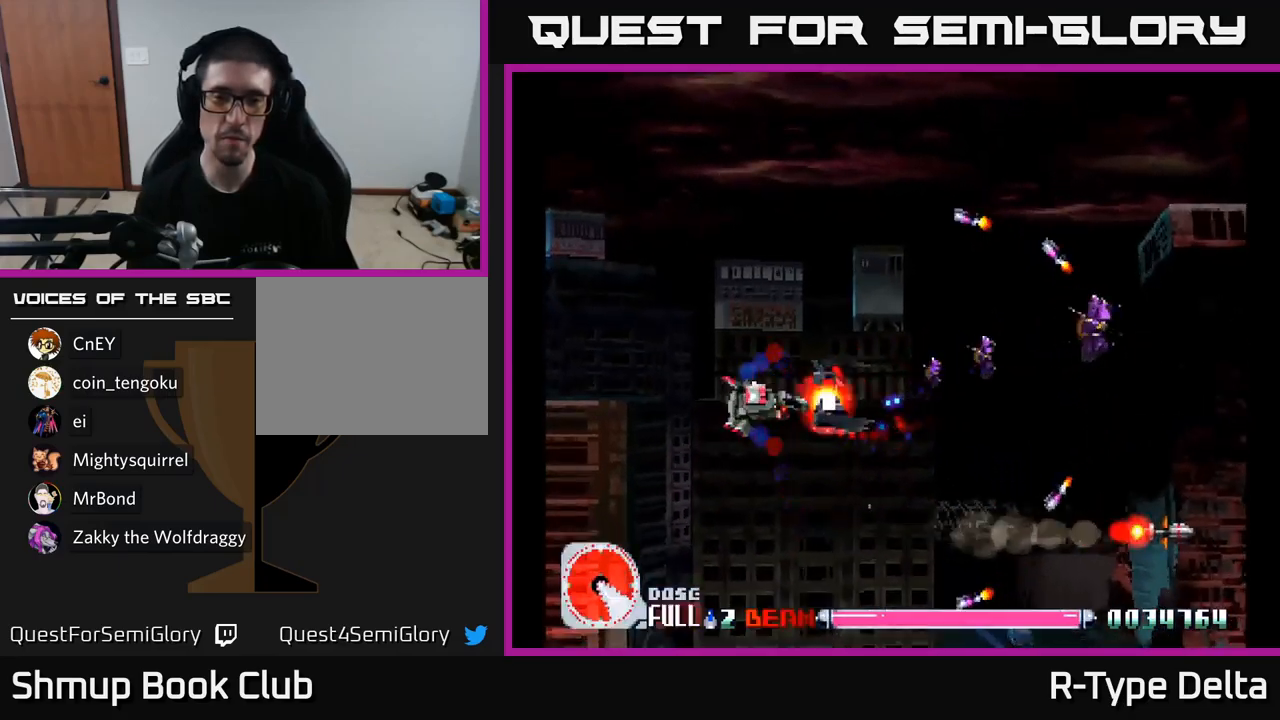
{"buttons": ["X"], "right_stick": "center", "events": [[217, "X", "up"], [300, "X", "down"], [383, "X", "up"], [433, "X", "down"], [467, "DPAD_LEFT", "up"]]}
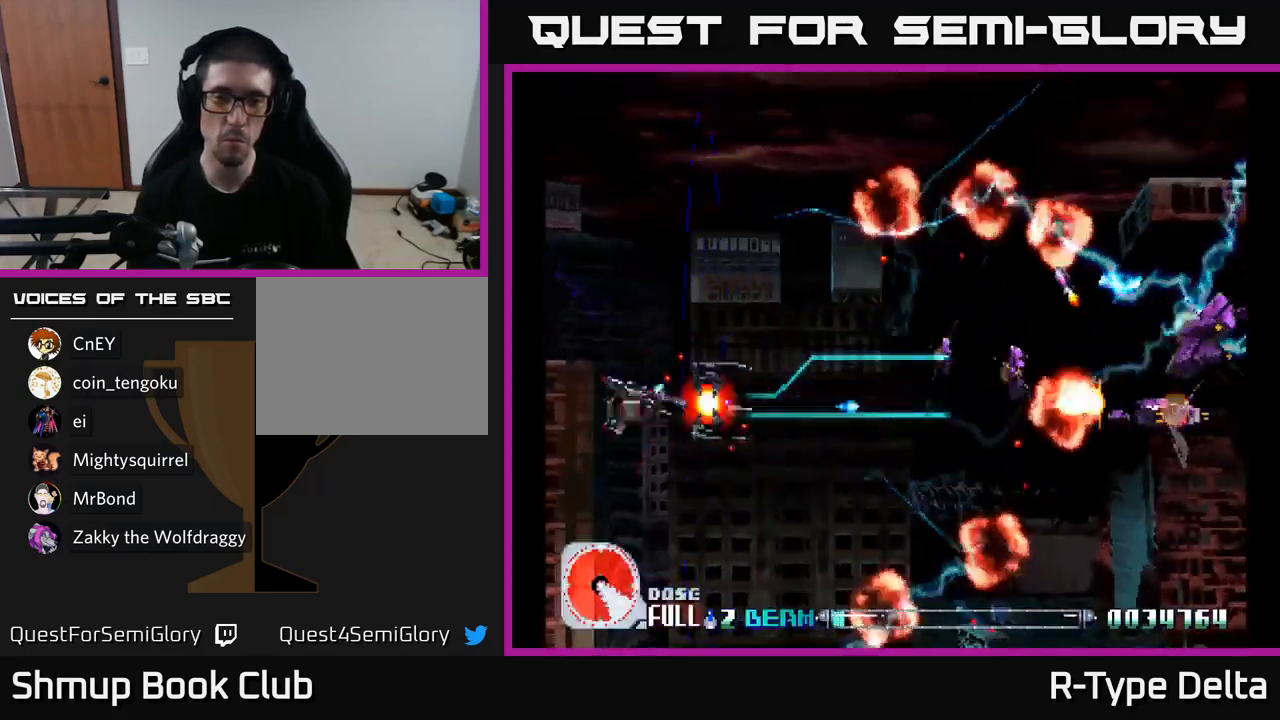
{"buttons": ["X"], "right_stick": "center", "events": [[50, "DPAD_UP", "down"], [283, "DPAD_UP", "up"], [367, "DPAD_DOWN", "down"], [433, "DPAD_RIGHT", "down"], [467, "DPAD_DOWN", "up"], [483, "DPAD_RIGHT", "up"]]}
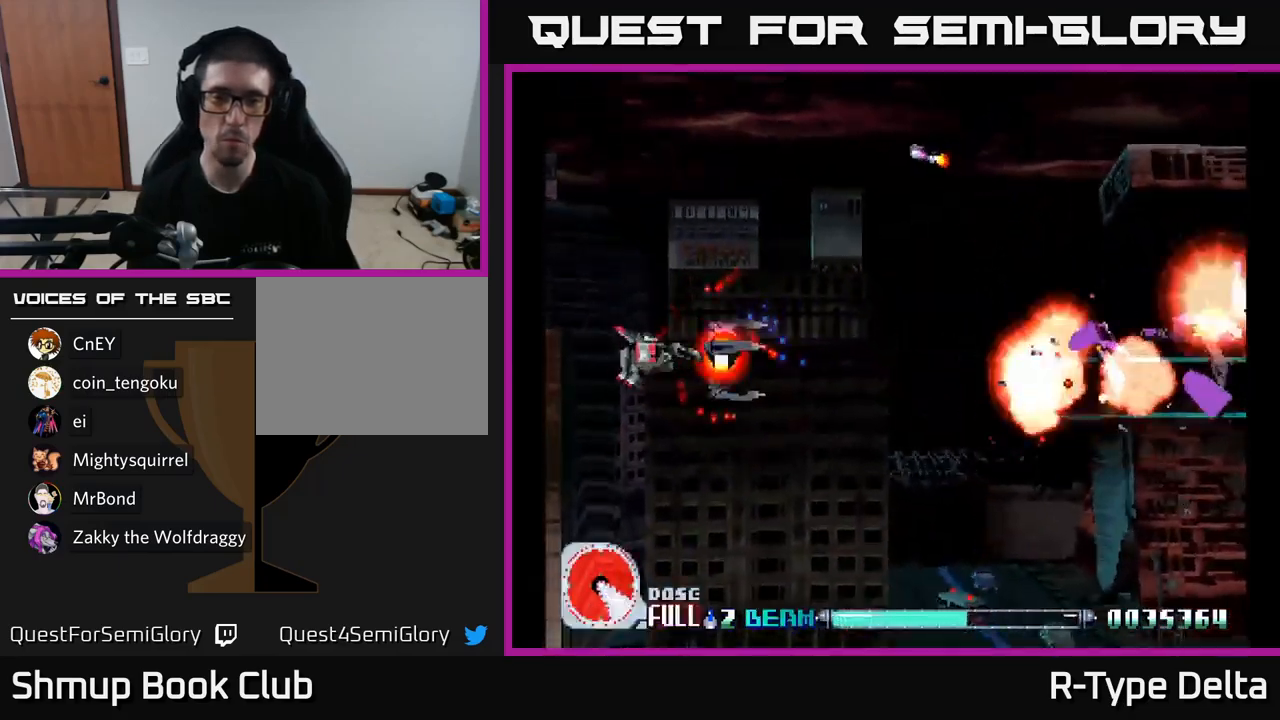
{"buttons": ["X", "DPAD_UP", "DPAD_LEFT"], "right_stick": "center"}
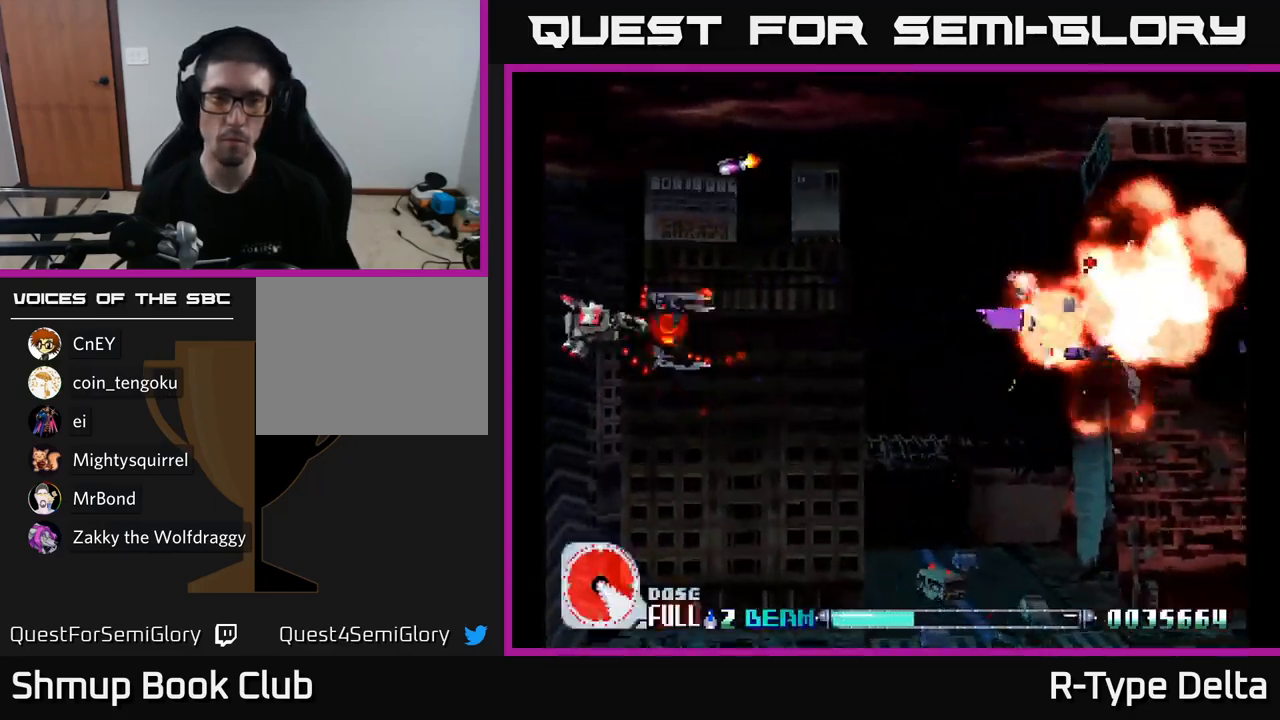
{"buttons": ["X", "DPAD_DOWN", "DPAD_RIGHT"], "right_stick": "center", "events": [[267, "DPAD_LEFT", "up"], [350, "DPAD_UP", "up"], [367, "DPAD_DOWN", "down"], [467, "DPAD_RIGHT", "down"]]}
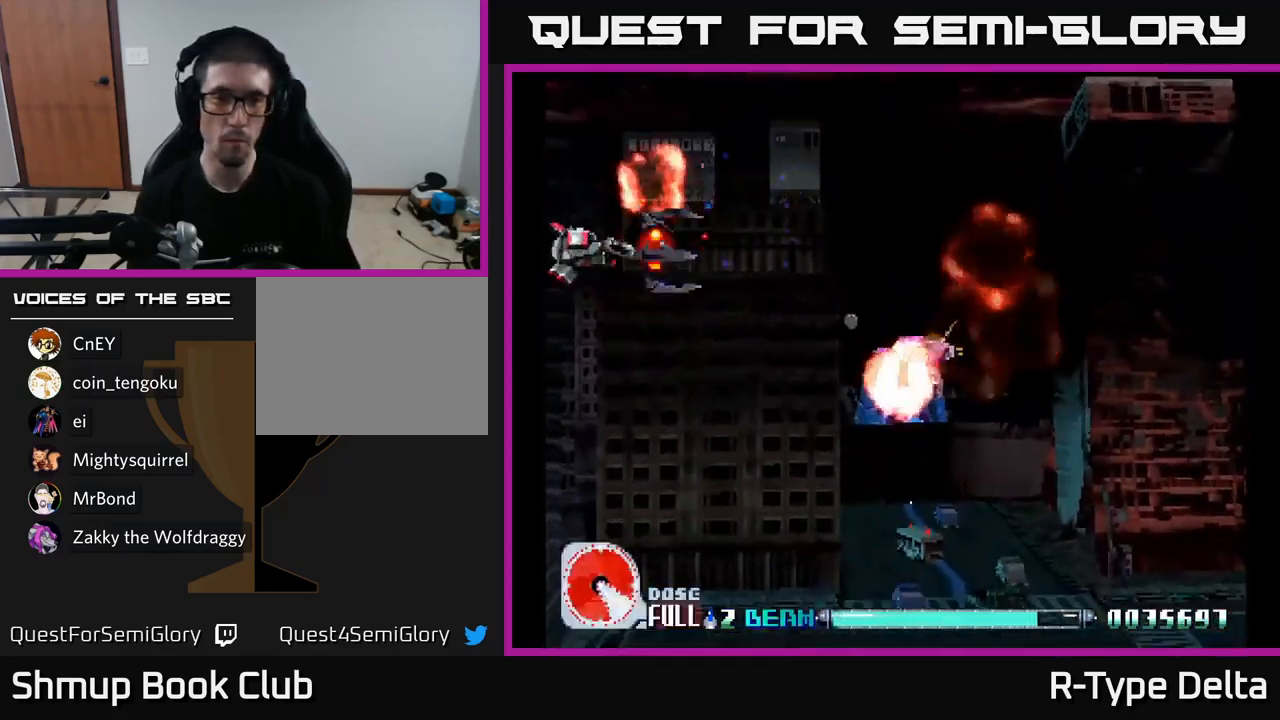
{"buttons": ["X", "DPAD_RIGHT"], "right_stick": "center", "events": [[500, "DPAD_DOWN", "up"]]}
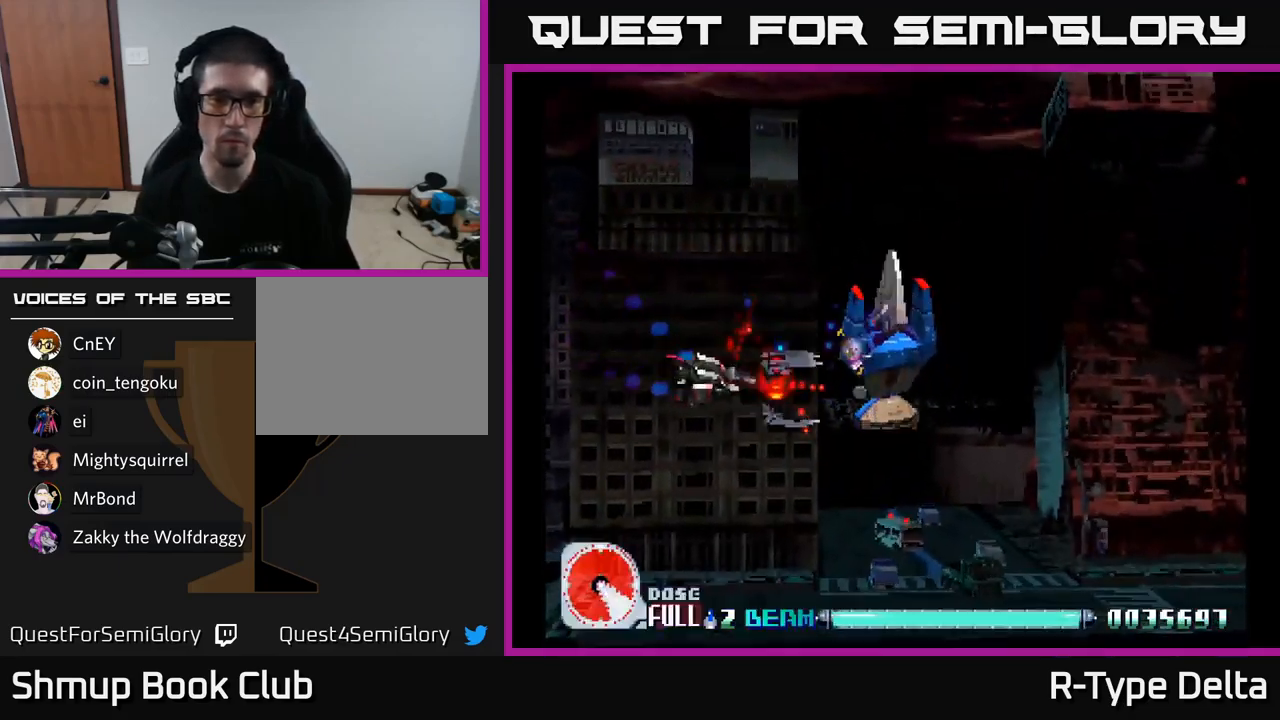
{"buttons": ["X", "DPAD_DOWN", "DPAD_RIGHT"], "right_stick": "center", "events": [[67, "DPAD_RIGHT", "up"], [67, "DPAD_UP", "down"], [217, "DPAD_UP", "up"], [367, "DPAD_LEFT", "down"], [433, "DPAD_DOWN", "down"], [450, "DPAD_LEFT", "up"], [483, "DPAD_RIGHT", "down"]]}
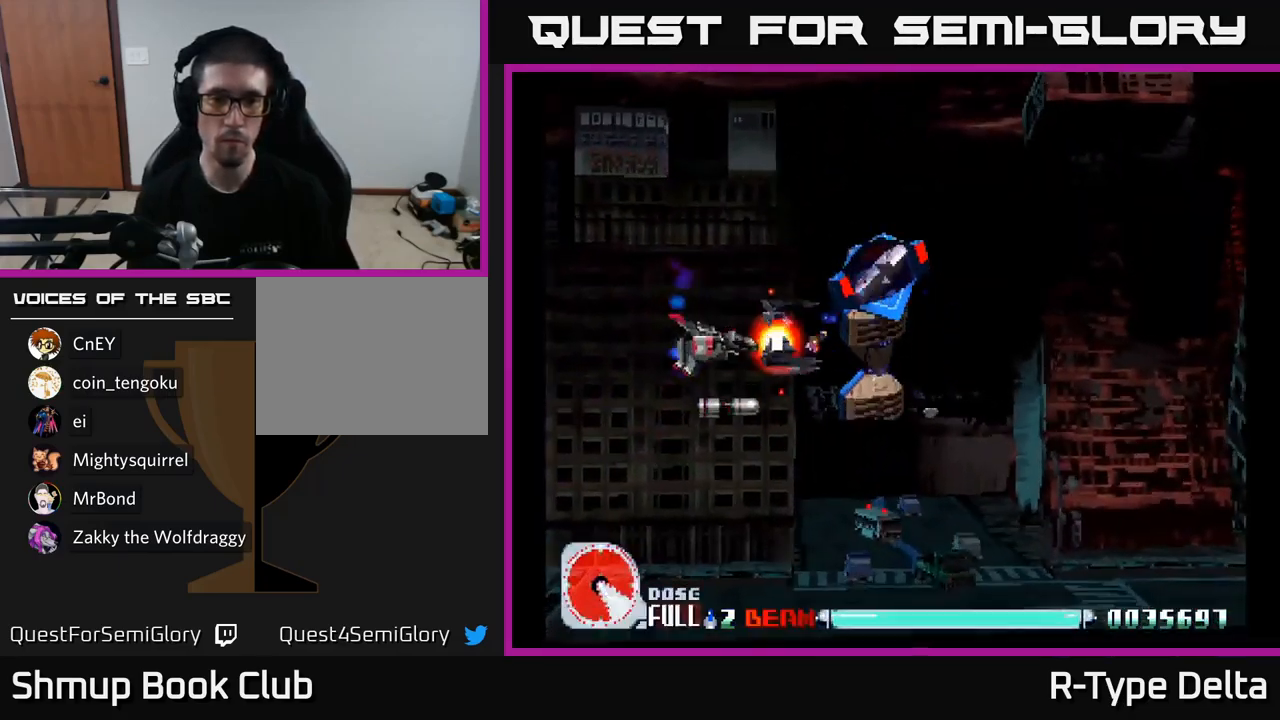
{"buttons": ["X"], "right_stick": "center", "events": [[17, "DPAD_DOWN", "up"], [33, "DPAD_RIGHT", "up"], [83, "DPAD_LEFT", "down"], [217, "DPAD_LEFT", "up"], [250, "DPAD_DOWN", "down"], [317, "DPAD_RIGHT", "down"], [333, "DPAD_DOWN", "up"], [367, "DPAD_RIGHT", "up"]]}
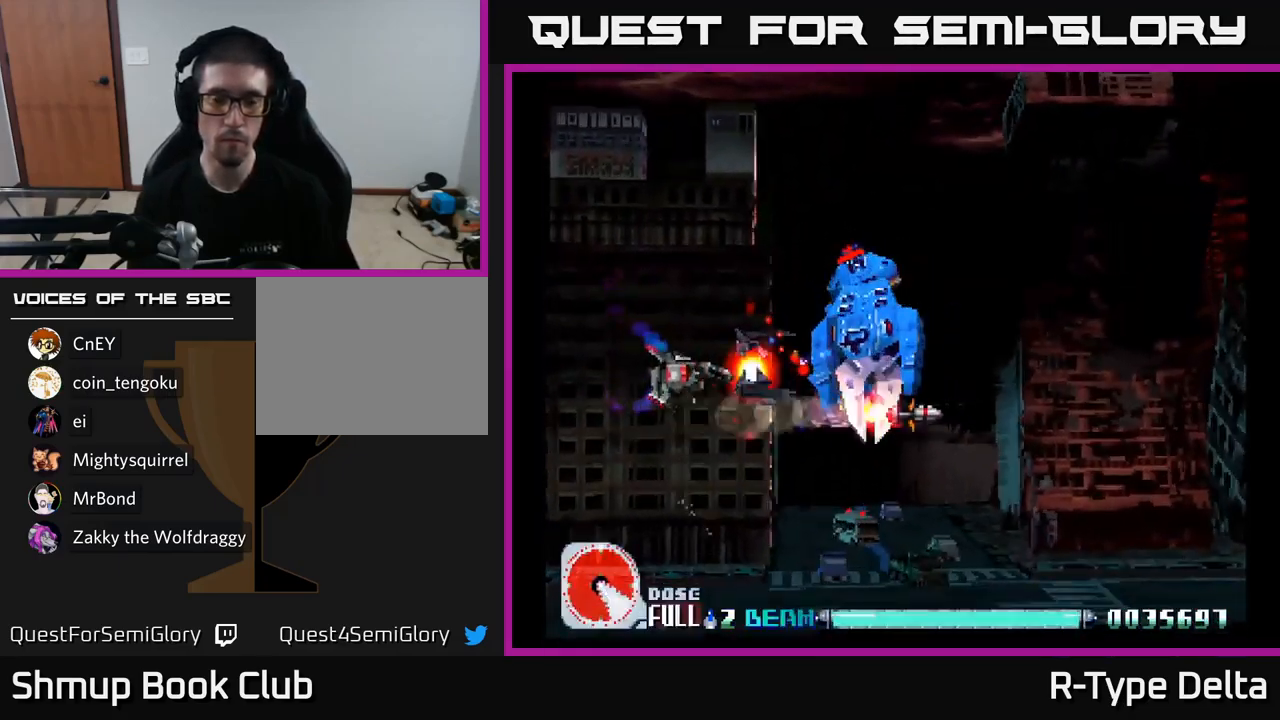
{"buttons": ["X", "DPAD_DOWN"], "right_stick": "center", "events": [[383, "DPAD_DOWN", "down"]]}
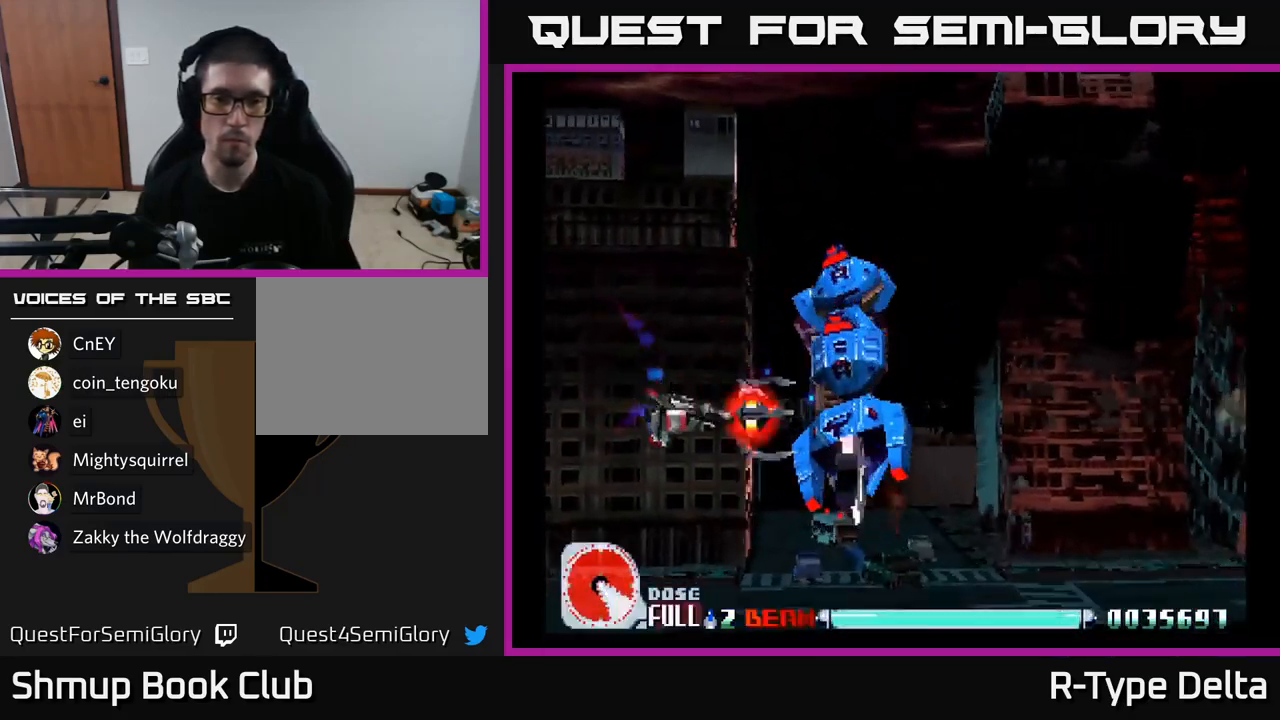
{"buttons": ["X"], "right_stick": "center", "events": [[167, "DPAD_LEFT", "down"], [350, "DPAD_DOWN", "up"], [400, "DPAD_LEFT", "up"]]}
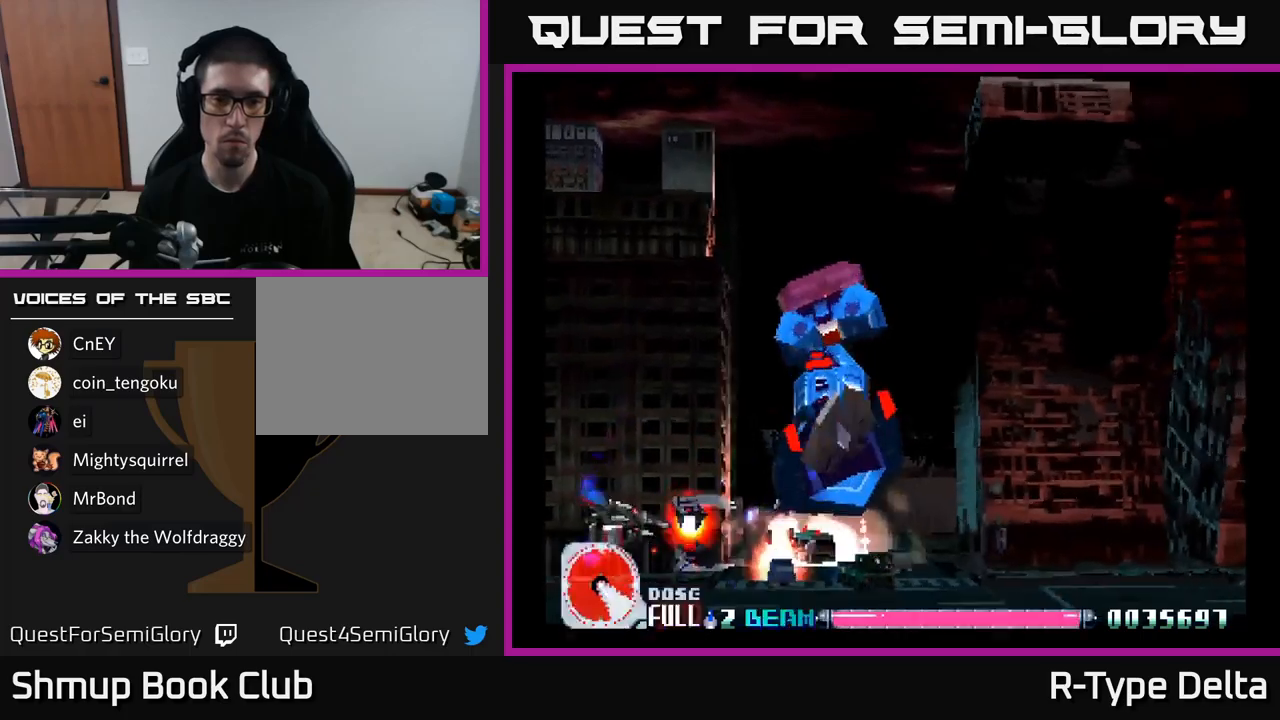
{"buttons": ["X"], "right_stick": "center", "events": []}
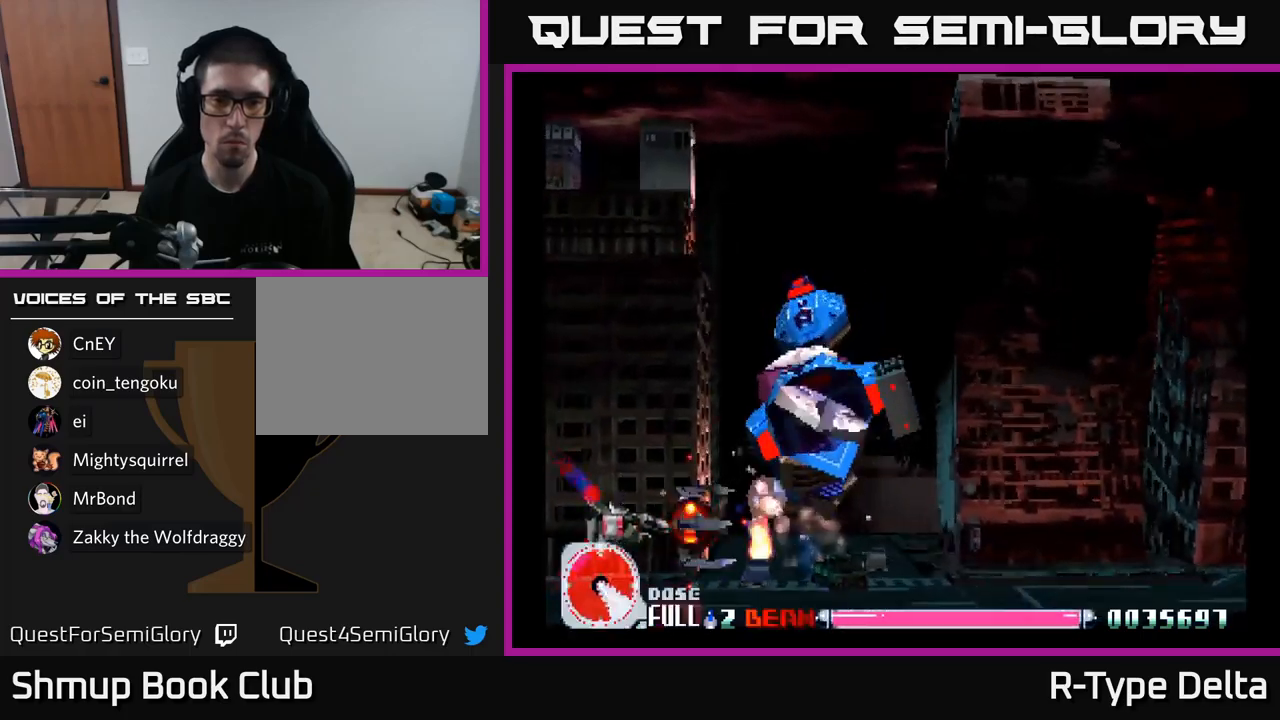
{"buttons": ["A", "X", "DPAD_UP"], "right_stick": "center", "events": [[17, "DPAD_LEFT", "down"], [100, "DPAD_UP", "down"], [134, "DPAD_LEFT", "up"], [300, "DPAD_LEFT", "down"], [400, "A", "down"], [400, "DPAD_LEFT", "up"]]}
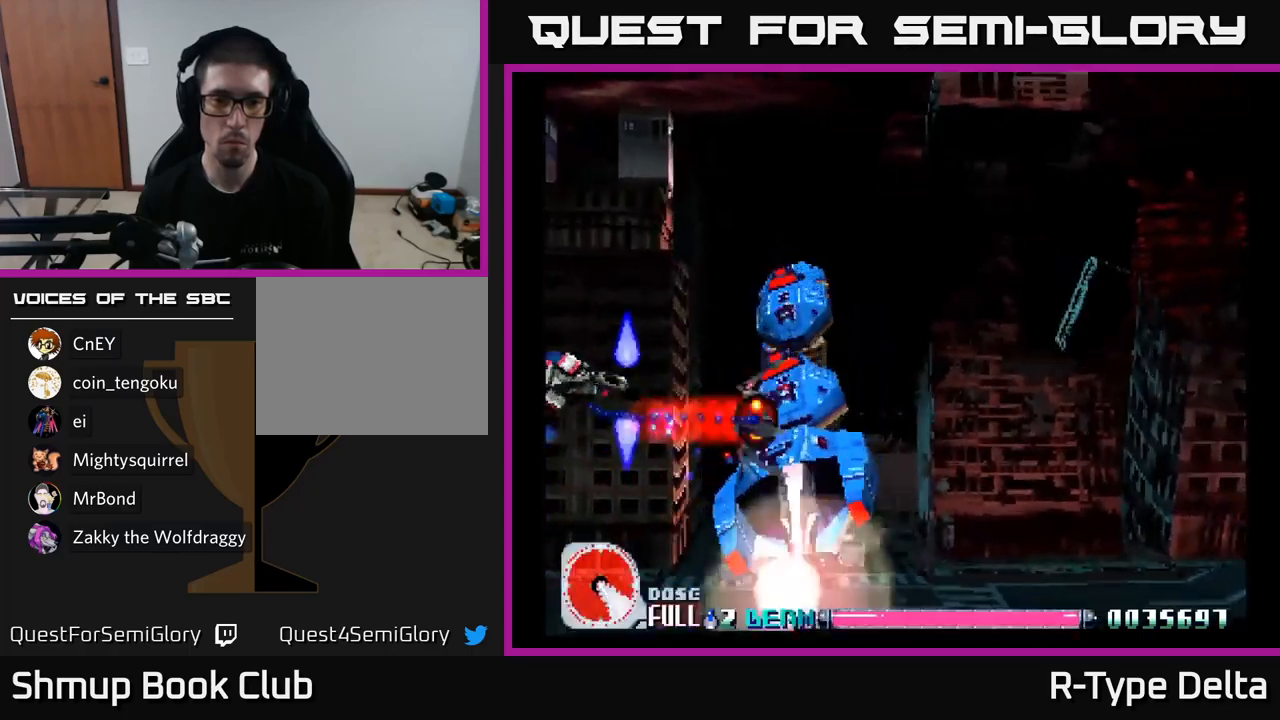
{"buttons": ["A", "X", "DPAD_UP", "DPAD_RIGHT"], "right_stick": "center", "events": [[17, "A", "up"], [300, "DPAD_RIGHT", "down"], [417, "A", "down"]]}
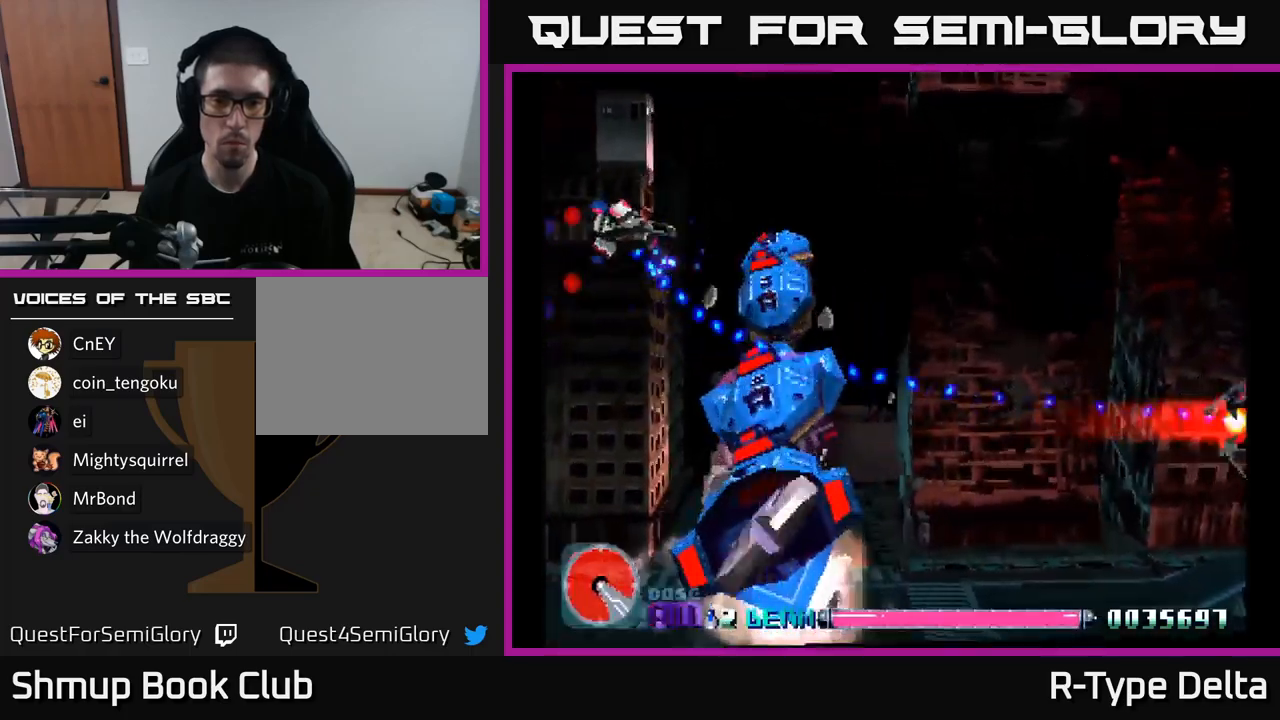
{"buttons": ["X", "DPAD_RIGHT"], "right_stick": "center", "events": [[34, "A", "up"], [134, "DPAD_UP", "up"], [284, "X", "up"], [400, "X", "down"]]}
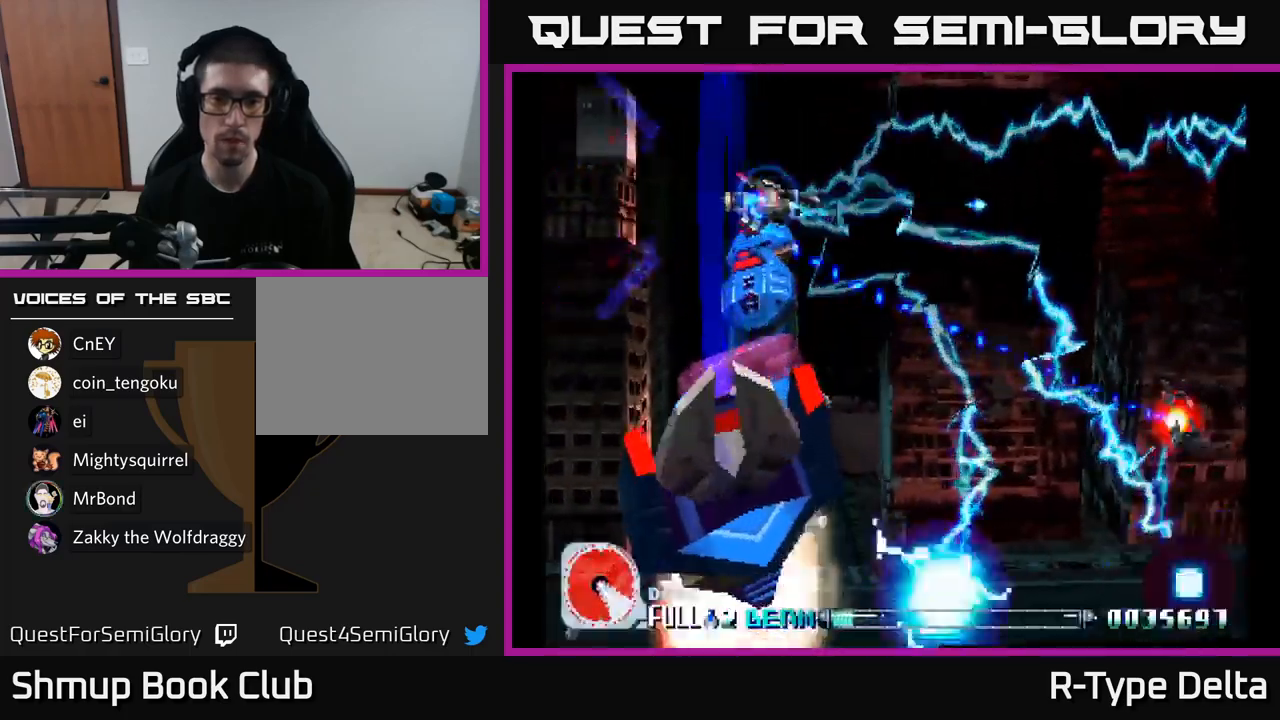
{"buttons": ["X", "DPAD_RIGHT"], "right_stick": "center", "events": [[334, "DPAD_DOWN", "down"], [417, "DPAD_DOWN", "up"]]}
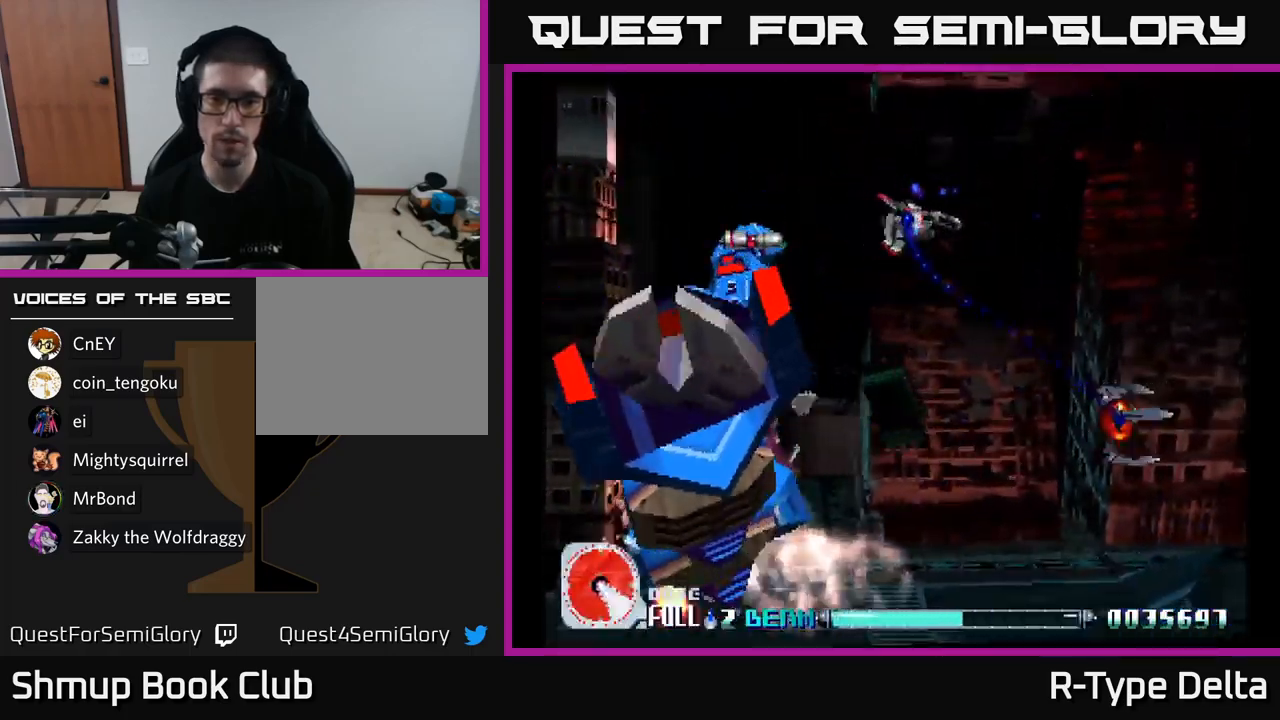
{"buttons": ["X", "DPAD_DOWN", "DPAD_RIGHT"], "right_stick": "center", "events": [[217, "DPAD_DOWN", "down"]]}
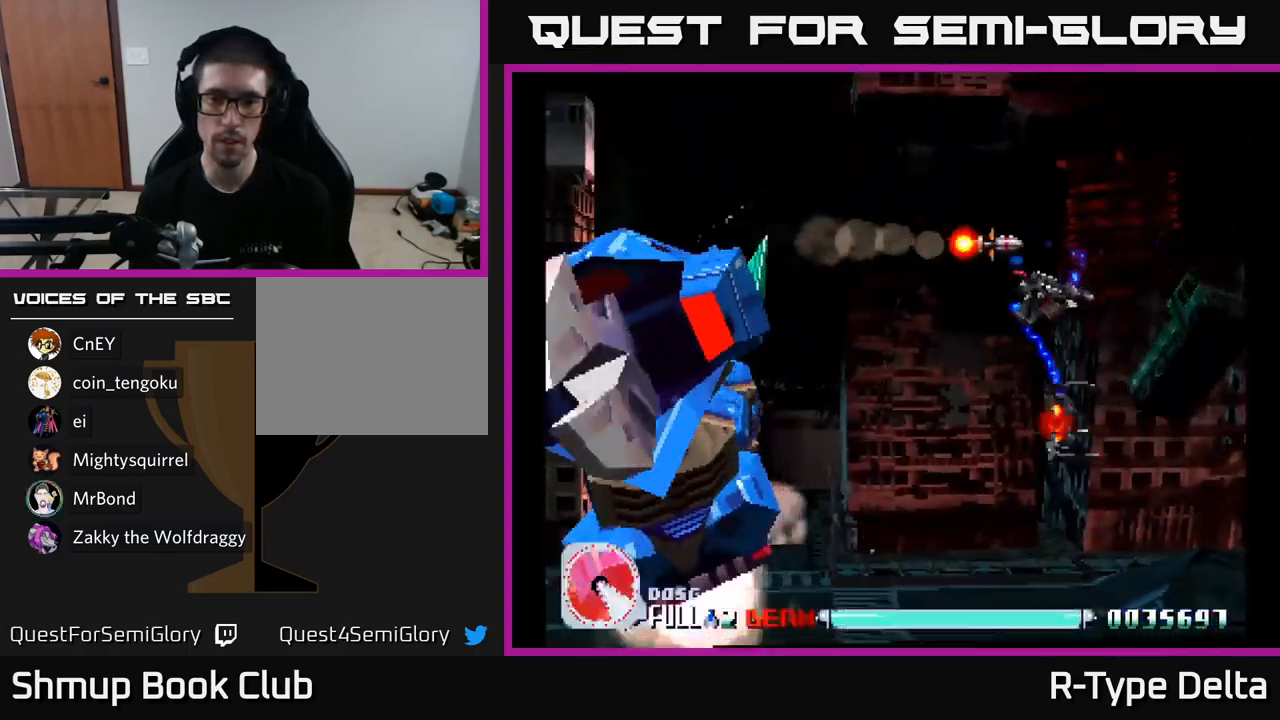
{"buttons": ["A", "X", "DPAD_DOWN", "DPAD_LEFT"], "right_stick": "center", "events": [[34, "DPAD_RIGHT", "up"], [350, "DPAD_LEFT", "down"], [484, "A", "down"]]}
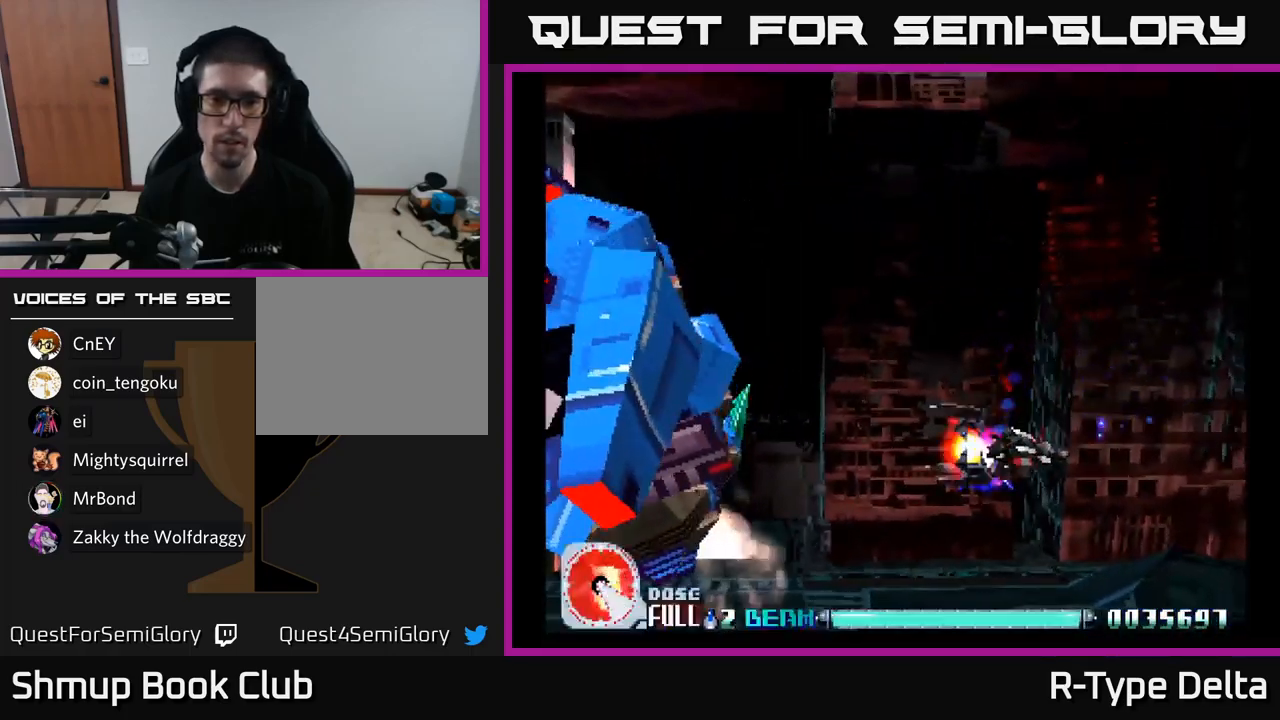
{"buttons": ["X", "DPAD_UP"], "right_stick": "center", "events": [[34, "DPAD_DOWN", "up"], [67, "A", "up"], [167, "DPAD_UP", "down"], [434, "DPAD_LEFT", "up"]]}
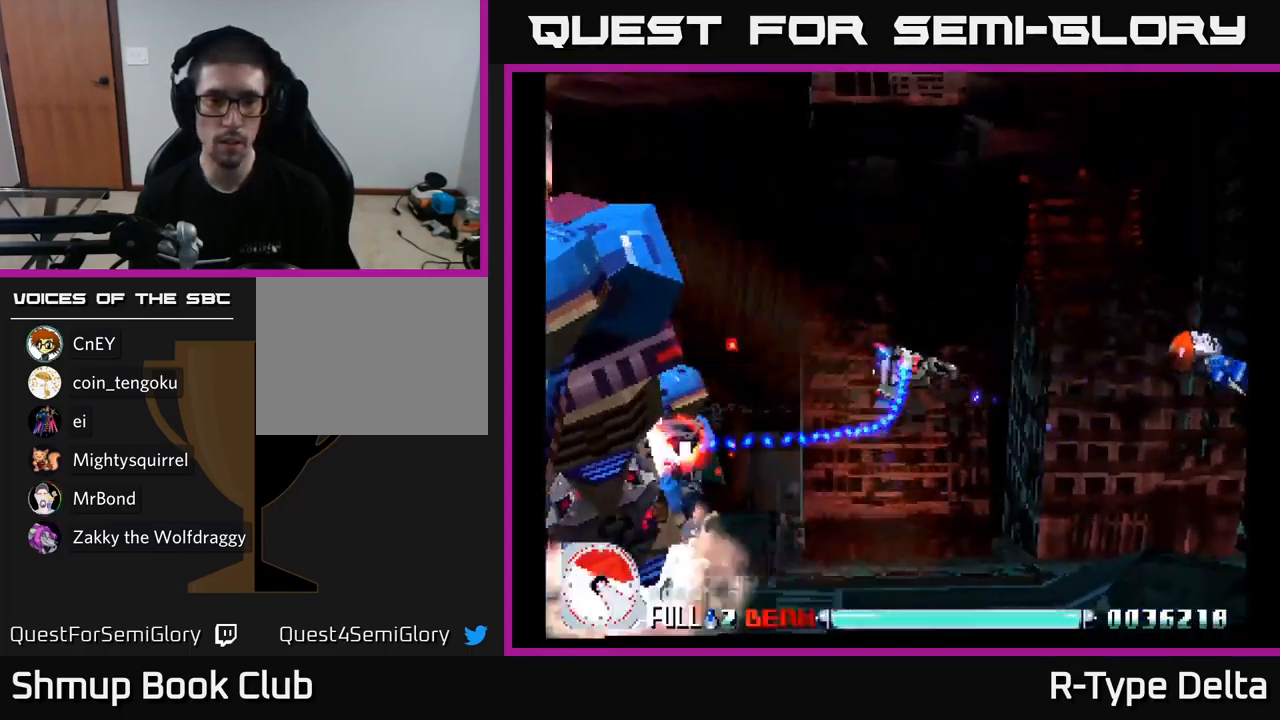
{"buttons": ["X"], "right_stick": "center", "events": [[67, "DPAD_LEFT", "down"], [134, "DPAD_UP", "up"], [184, "DPAD_UP", "down"], [234, "DPAD_LEFT", "up"], [234, "DPAD_UP", "up"], [267, "DPAD_RIGHT", "down"], [284, "A", "down"], [284, "DPAD_UP", "down"], [317, "DPAD_RIGHT", "up"], [367, "X", "up"], [400, "A", "up"], [434, "DPAD_UP", "up"], [484, "X", "down"]]}
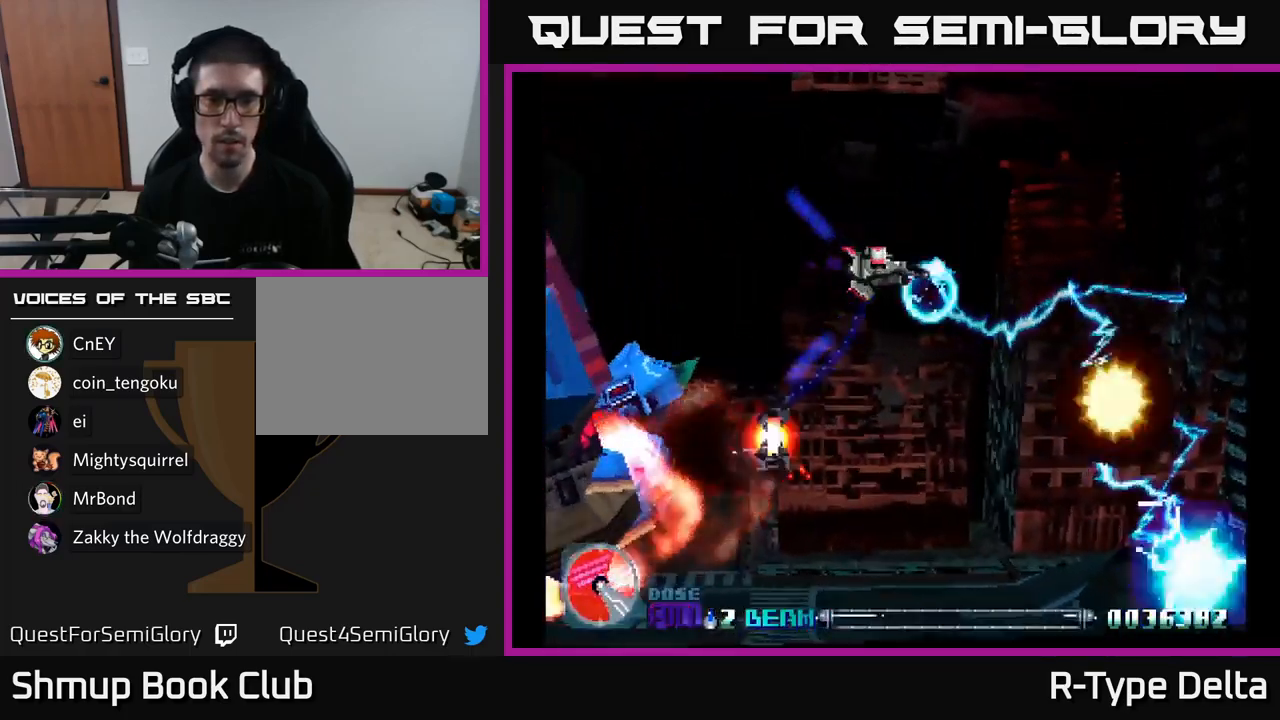
{"buttons": ["X", "DPAD_DOWN"], "right_stick": "center", "events": [[17, "DPAD_LEFT", "down"], [134, "DPAD_UP", "down"], [200, "DPAD_UP", "up"], [300, "DPAD_DOWN", "down"], [334, "DPAD_LEFT", "up"]]}
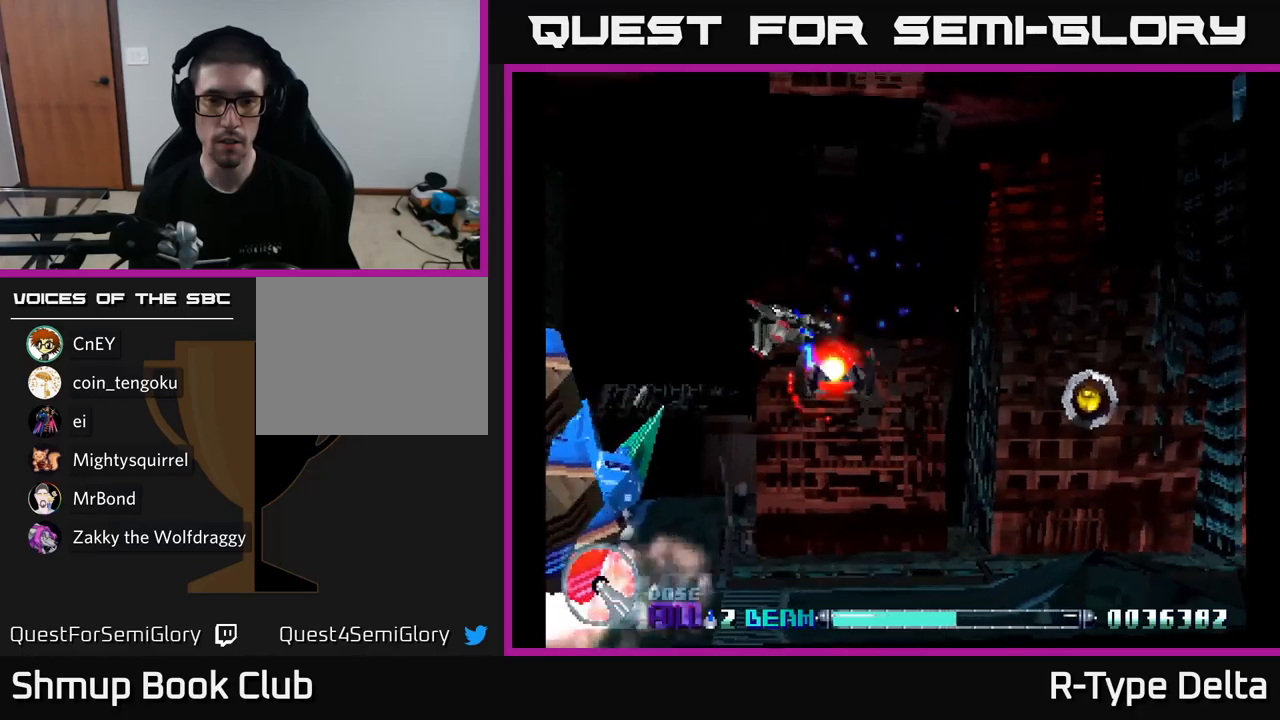
{"buttons": ["X", "DPAD_RIGHT"], "right_stick": "center", "events": [[83, "DPAD_RIGHT", "down"], [133, "DPAD_DOWN", "up"]]}
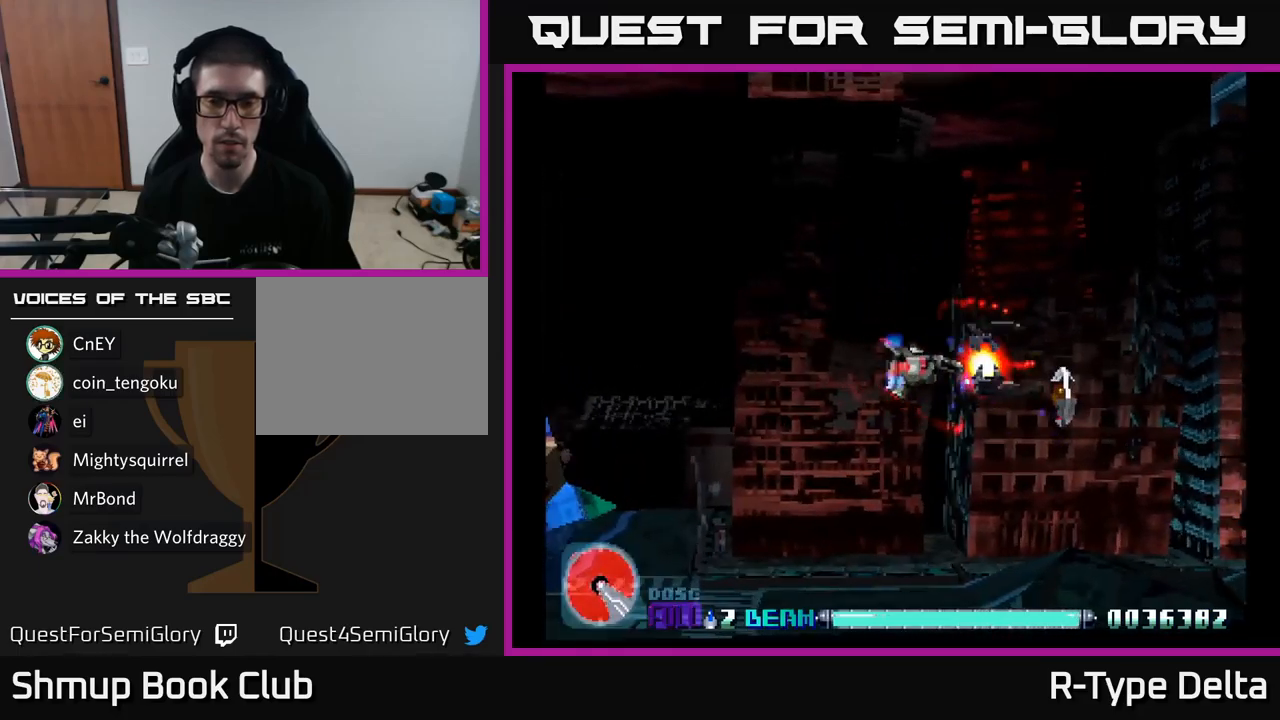
{"buttons": ["X", "DPAD_LEFT"], "right_stick": "center", "events": [[216, "DPAD_DOWN", "down"], [350, "DPAD_RIGHT", "up"], [366, "DPAD_DOWN", "up"], [400, "DPAD_LEFT", "down"]]}
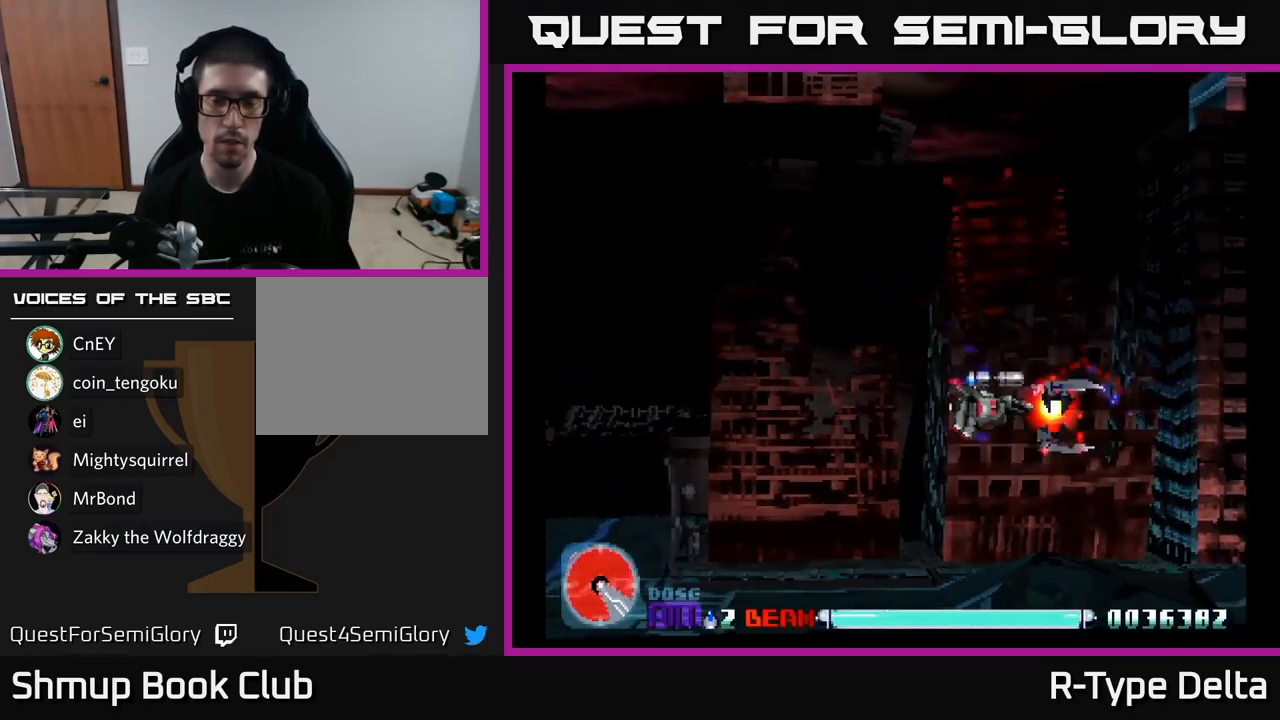
{"buttons": ["X", "DPAD_LEFT"], "right_stick": "center", "events": [[33, "DPAD_UP", "down"], [283, "DPAD_UP", "up"]]}
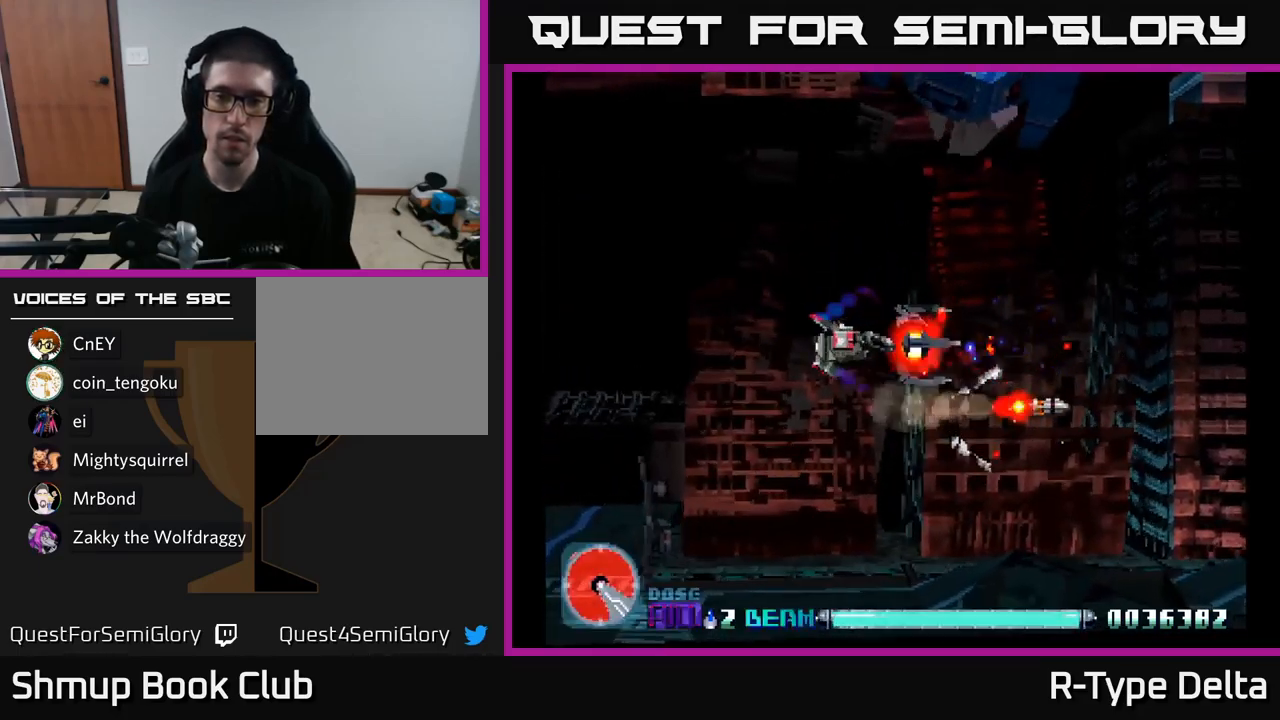
{"buttons": ["X", "DPAD_LEFT"], "right_stick": "center", "events": [[16, "DPAD_LEFT", "up"], [250, "DPAD_LEFT", "down"]]}
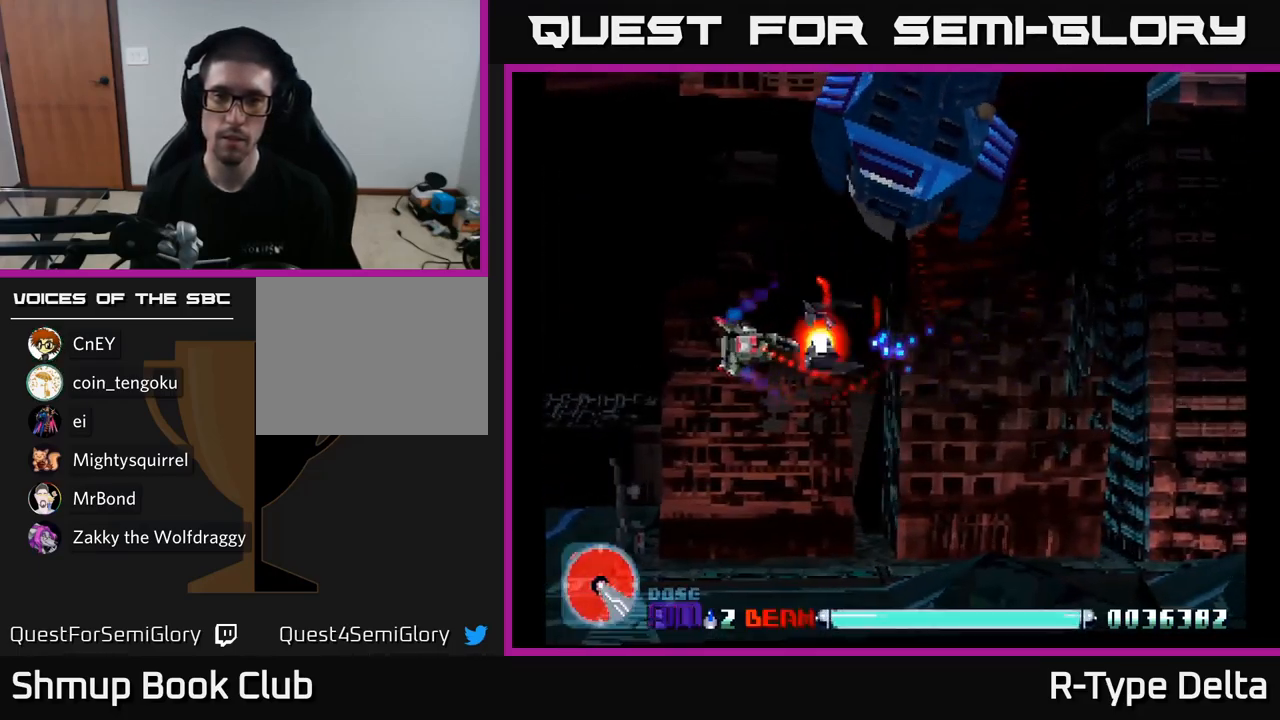
{"buttons": ["X", "DPAD_UP"], "right_stick": "center", "events": [[216, "DPAD_UP", "down"], [400, "DPAD_LEFT", "up"]]}
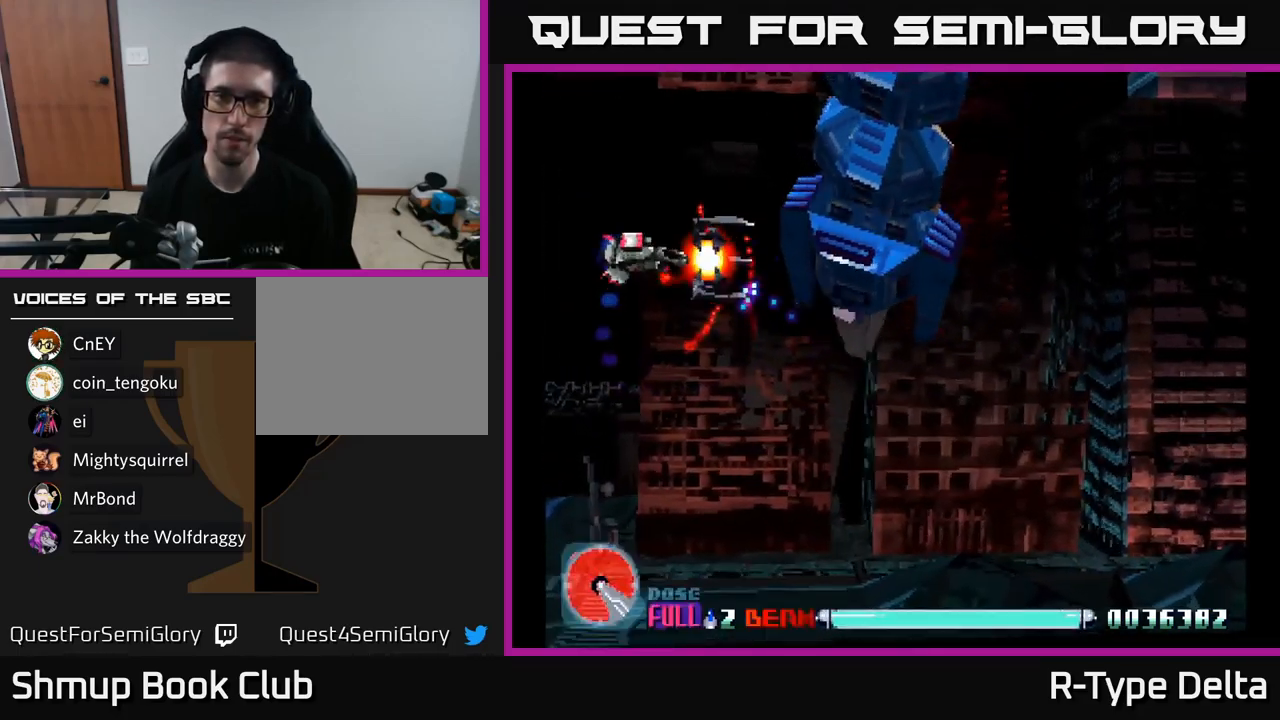
{"buttons": ["X", "DPAD_DOWN"], "right_stick": "center", "events": [[200, "DPAD_UP", "up"], [216, "A", "down"], [250, "DPAD_DOWN", "down"], [350, "A", "up"]]}
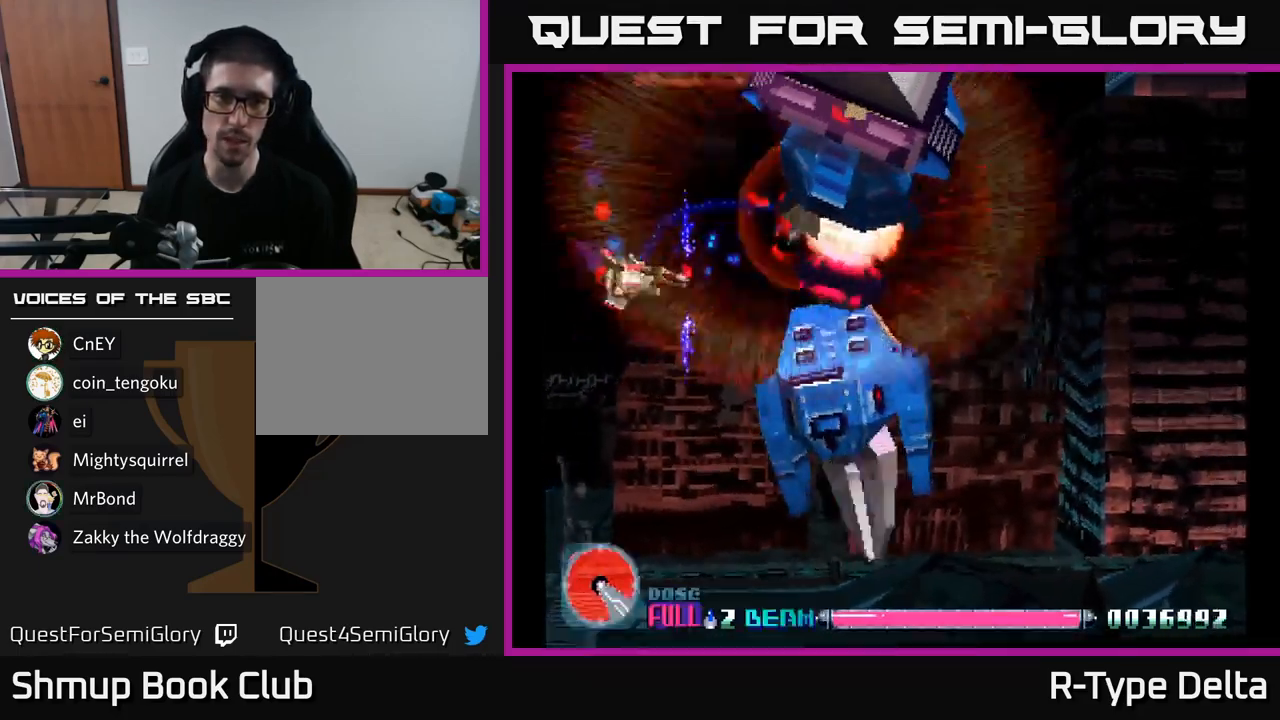
{"buttons": ["X", "DPAD_DOWN"], "right_stick": "center", "events": [[250, "DPAD_DOWN", "up"], [283, "DPAD_LEFT", "down"], [450, "DPAD_DOWN", "down"], [450, "DPAD_LEFT", "up"]]}
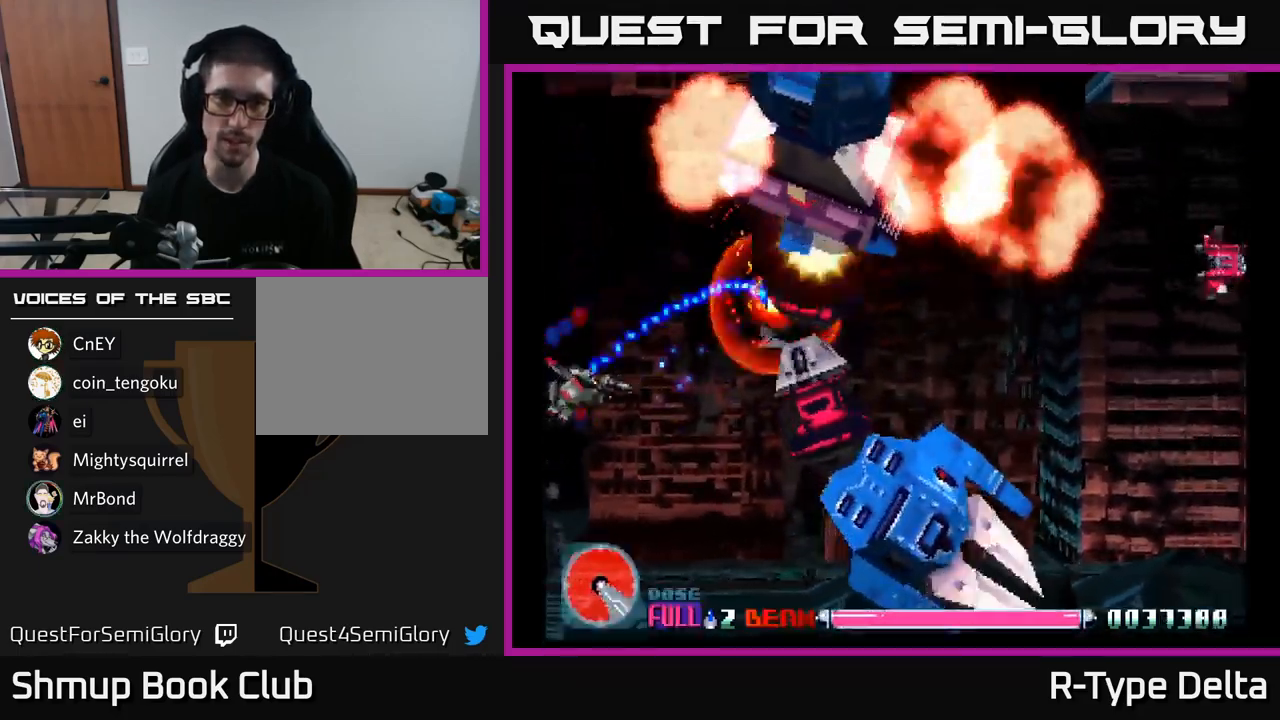
{"buttons": ["X"], "right_stick": "center", "events": [[233, "DPAD_DOWN", "up"]]}
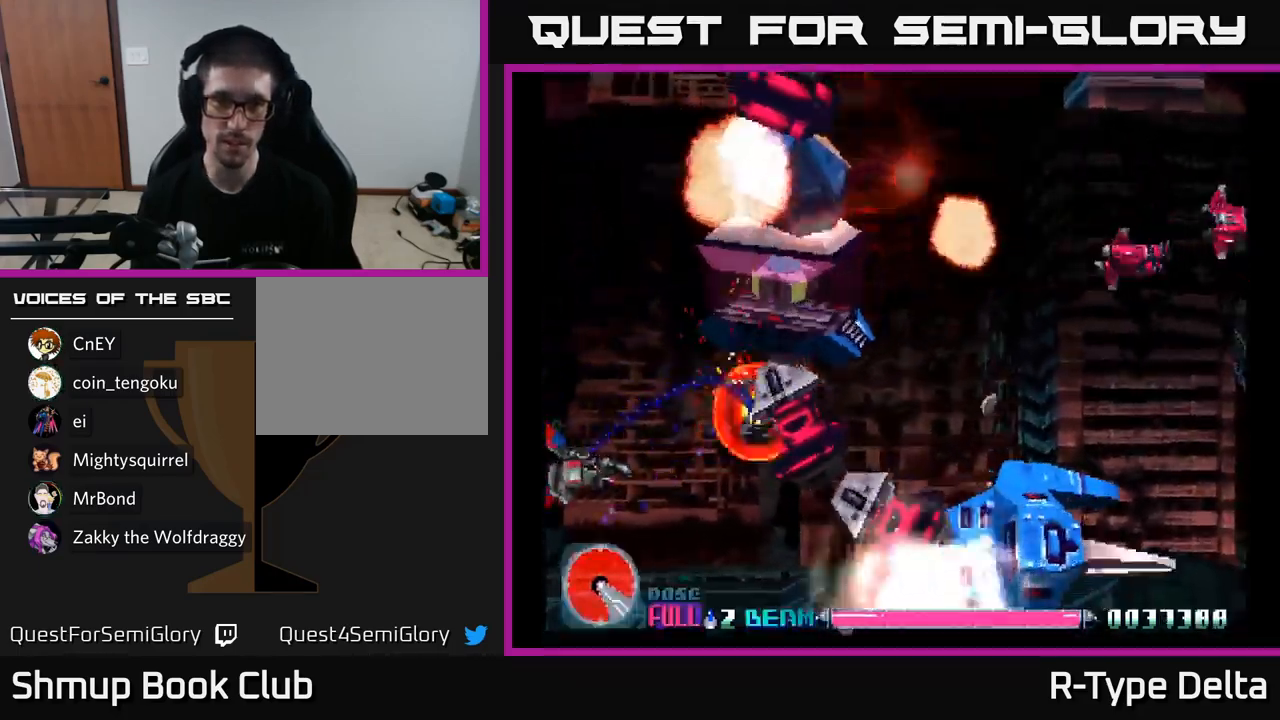
{"buttons": ["A", "X"], "right_stick": "center", "events": [[500, "A", "down"]]}